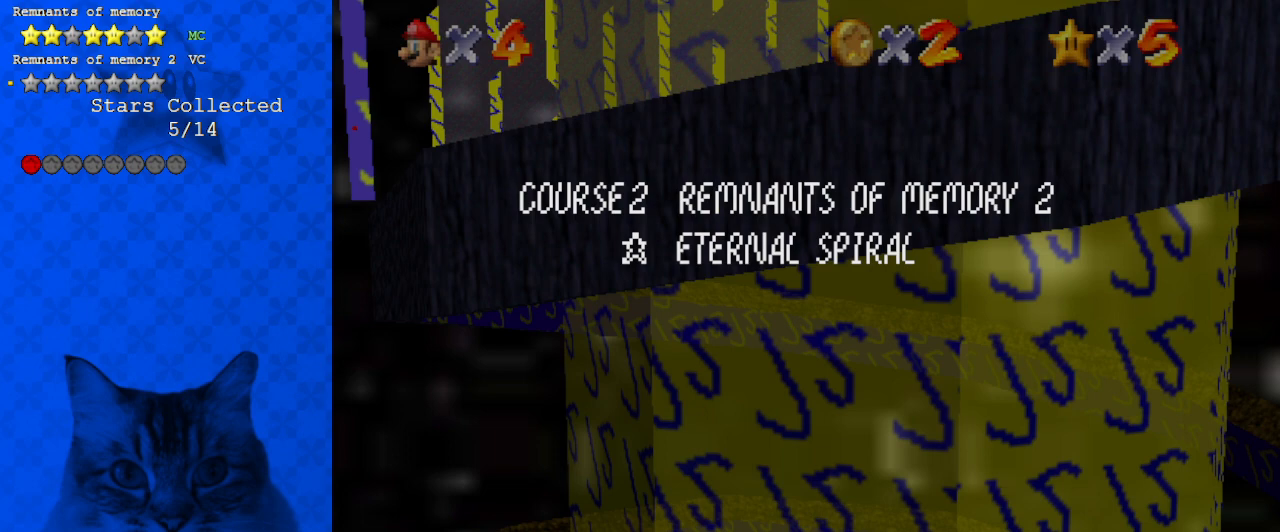
Gameplay with keyboard; each line is a JSON object with the keys held at the frame after it. "events" lists presses ("down") and releases ("up") of "a", "c", "ctrl", "d", "down", "left", "return", "right", "s", "shift", "up", "w", "x" and "y" between this image and that frame as [ms after this image, input, new state], when the widget could be followed in between. No other keys are recorded. Mouse input is not recorded.
{"keys": ["shift", "up"], "events": [[167, "shift", "down"], [167, "up", "down"]]}
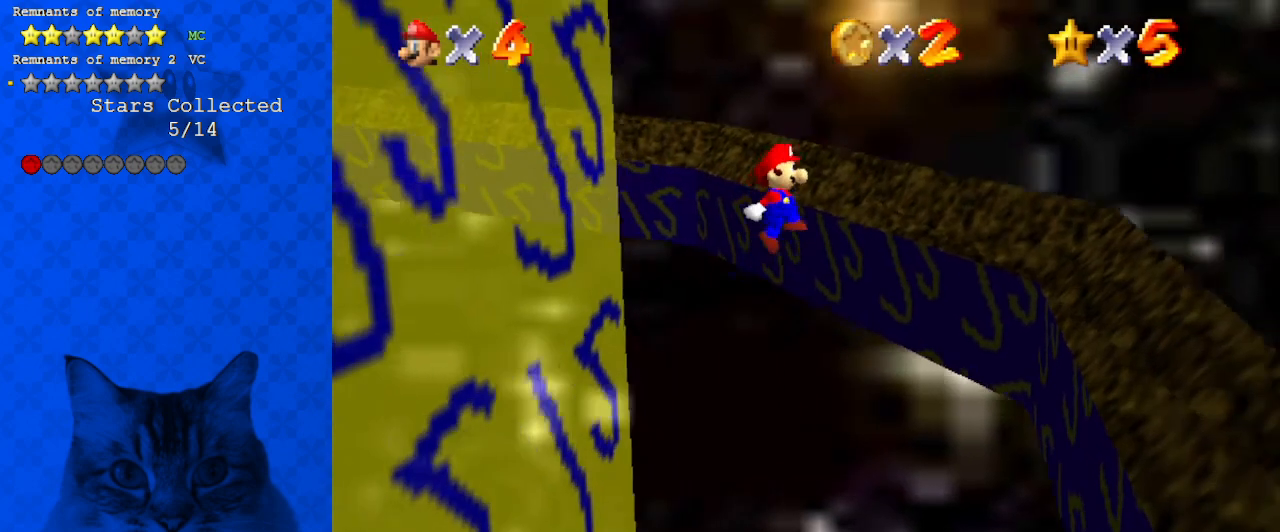
{"keys": ["right"], "events": [[200, "left", "down"], [300, "shift", "up"], [333, "left", "up"], [400, "right", "down"], [500, "up", "up"]]}
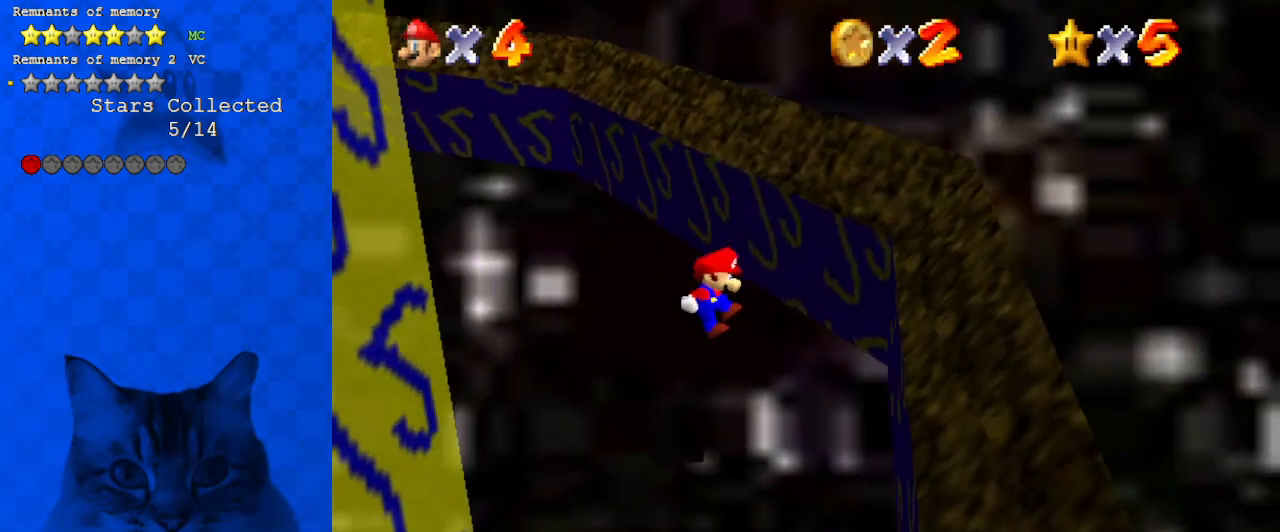
{"keys": [], "events": [[300, "right", "up"]]}
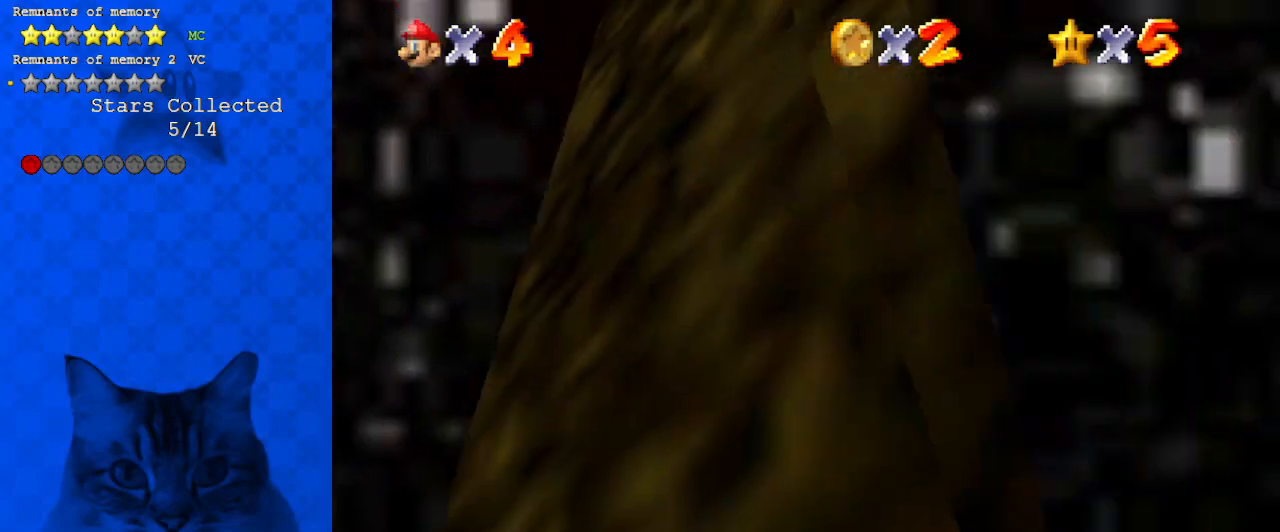
{"keys": [], "events": []}
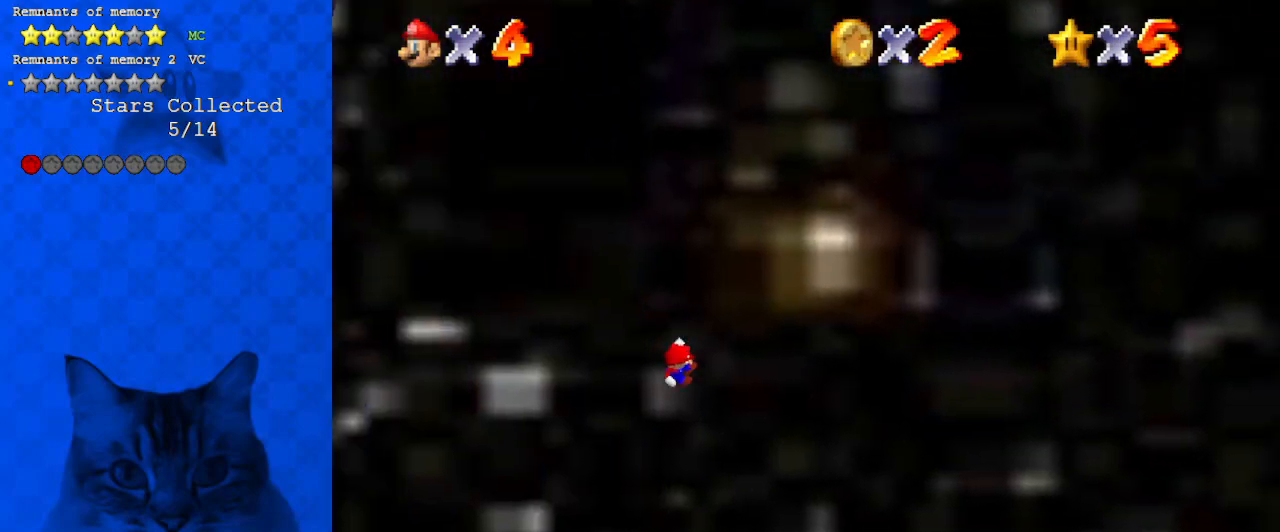
{"keys": [], "events": []}
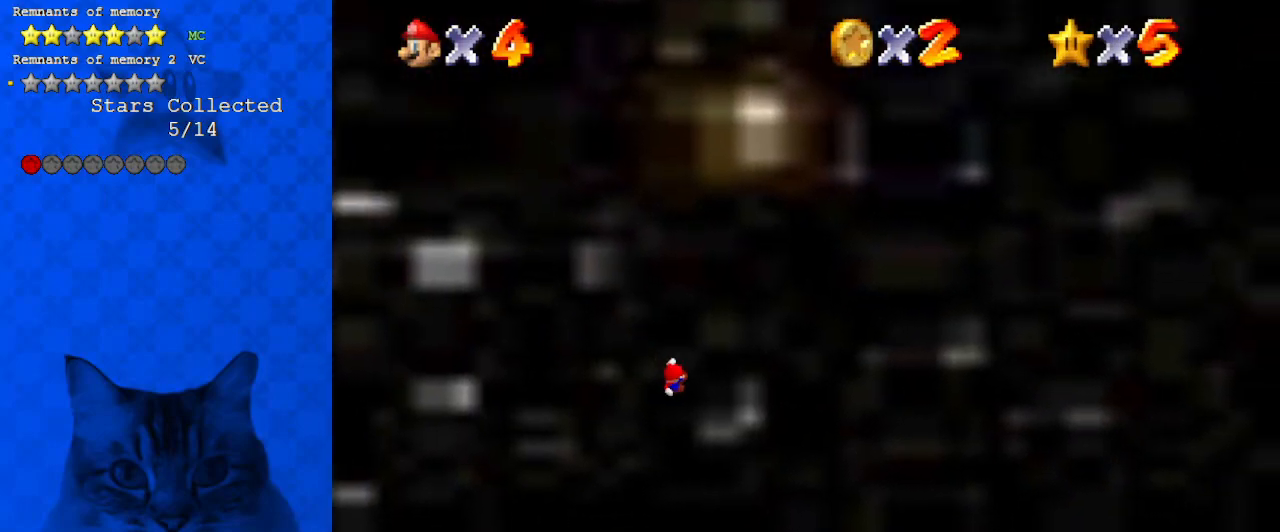
{"keys": ["shift"], "events": [[200, "shift", "down"], [267, "y", "down"], [367, "y", "up"]]}
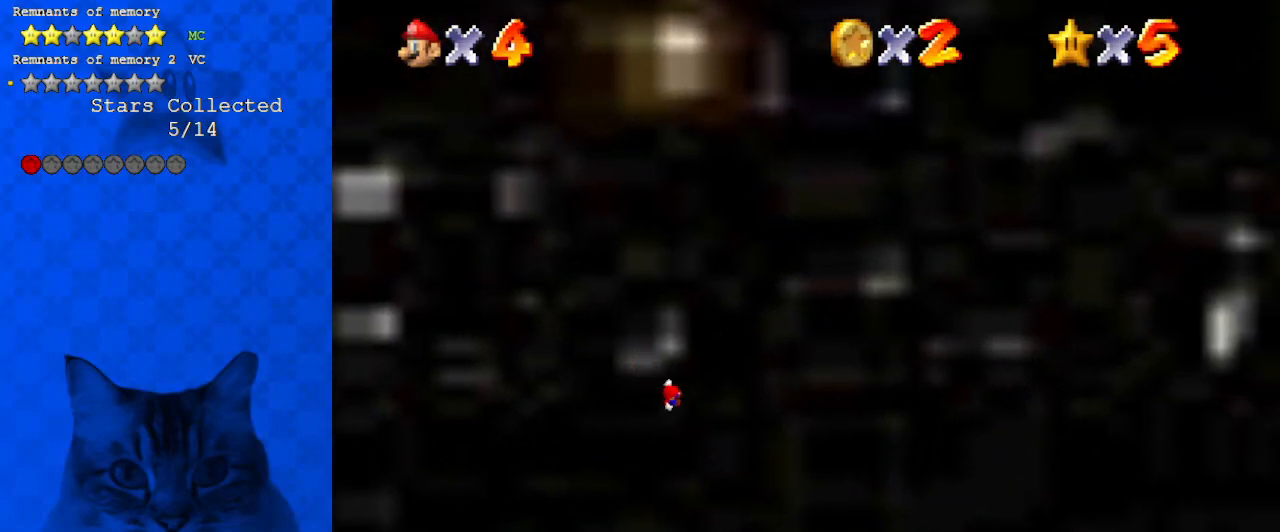
{"keys": [], "events": [[167, "shift", "up"], [267, "return", "down"], [367, "return", "up"]]}
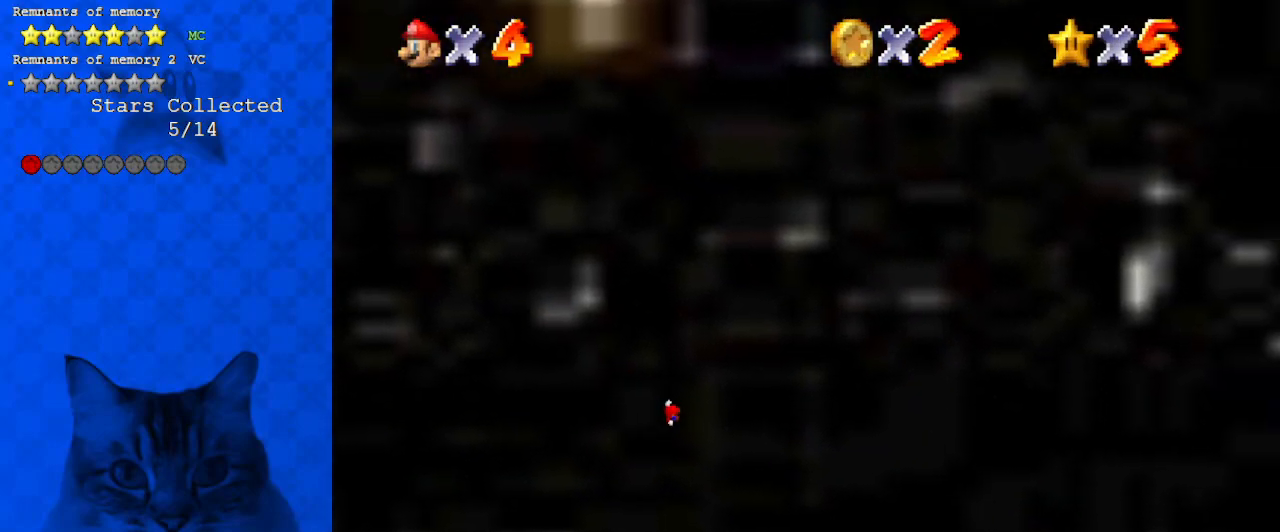
{"keys": [], "events": []}
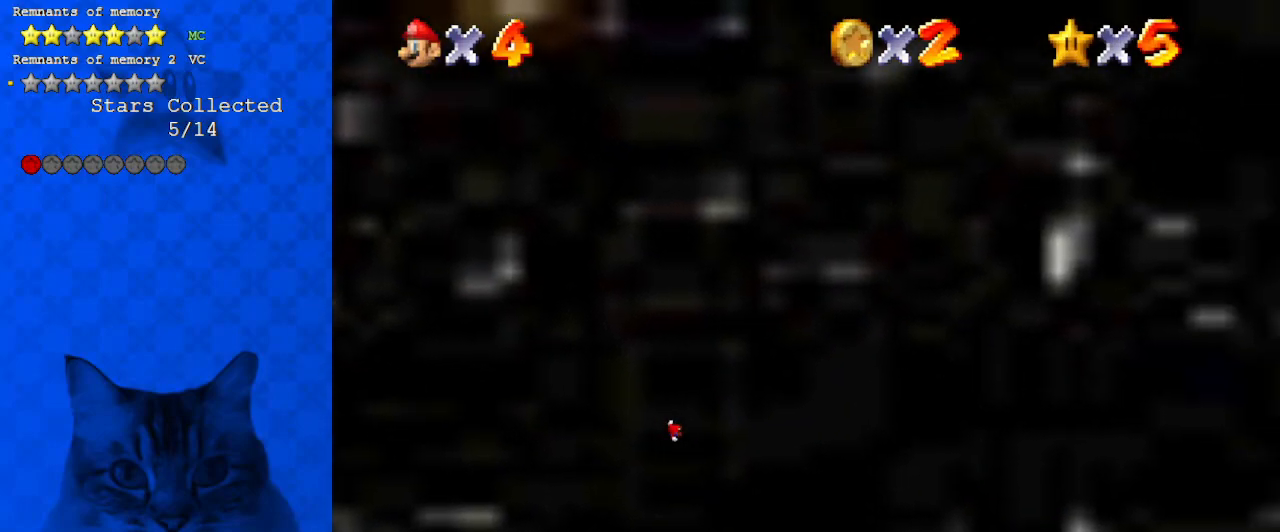
{"keys": [], "events": []}
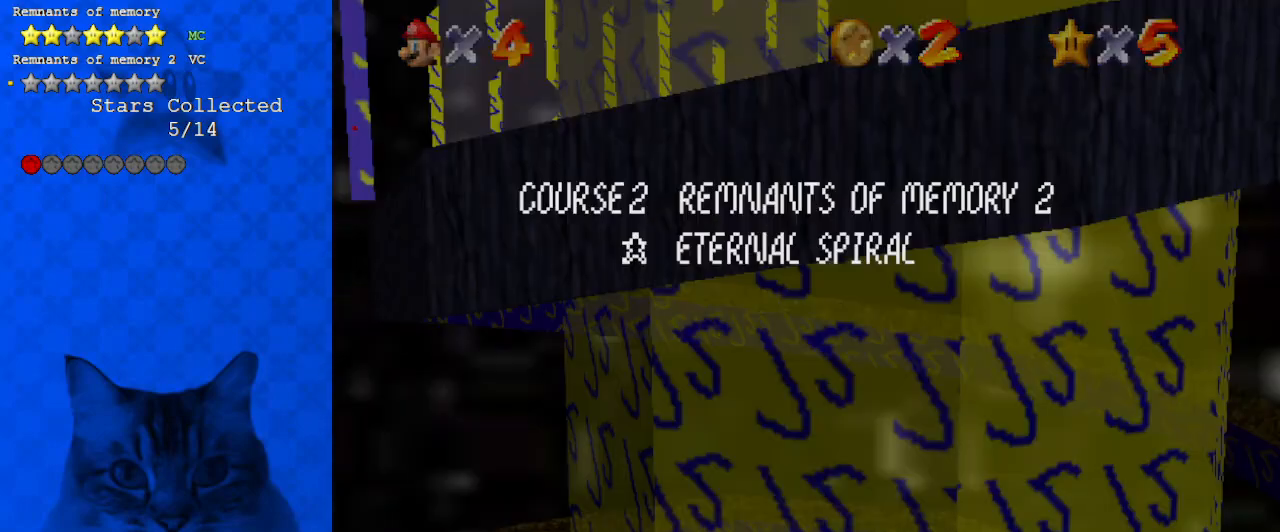
{"keys": ["left", "up"], "events": [[67, "up", "down"], [167, "left", "down"], [267, "shift", "down"], [400, "shift", "up"]]}
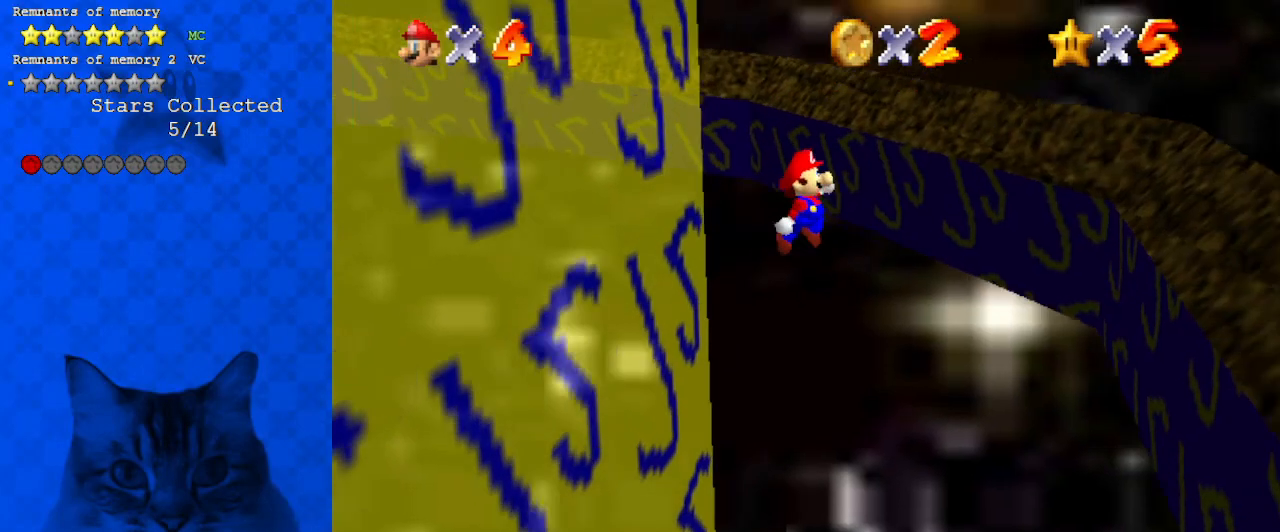
{"keys": [], "events": [[167, "right", "down"], [233, "left", "up"], [233, "up", "up"], [400, "right", "up"]]}
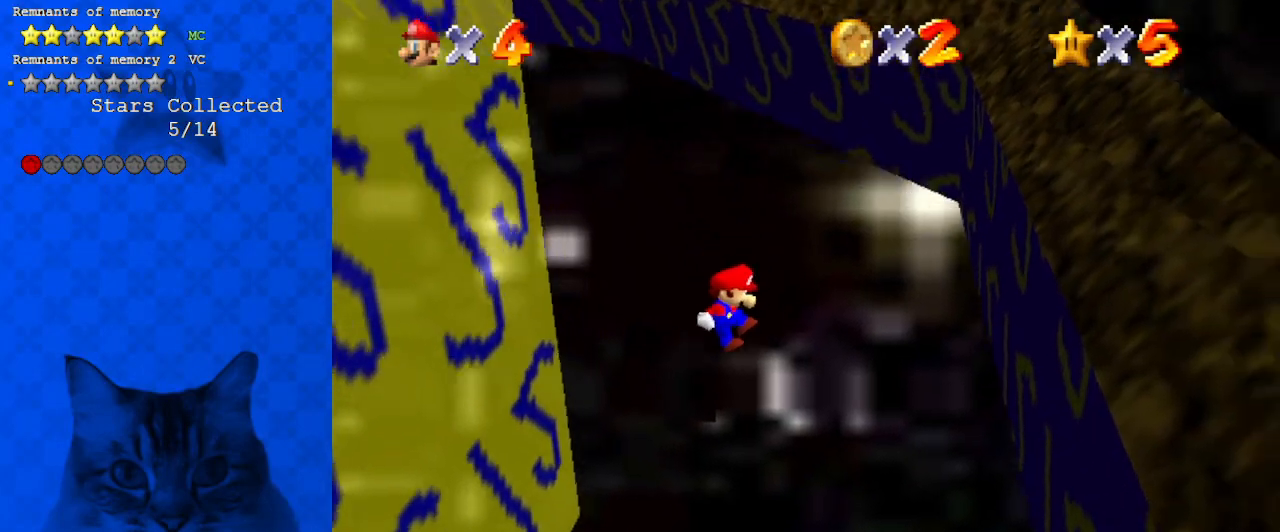
{"keys": ["right", "shift", "up"], "events": [[100, "right", "down"], [200, "up", "down"], [367, "shift", "down"]]}
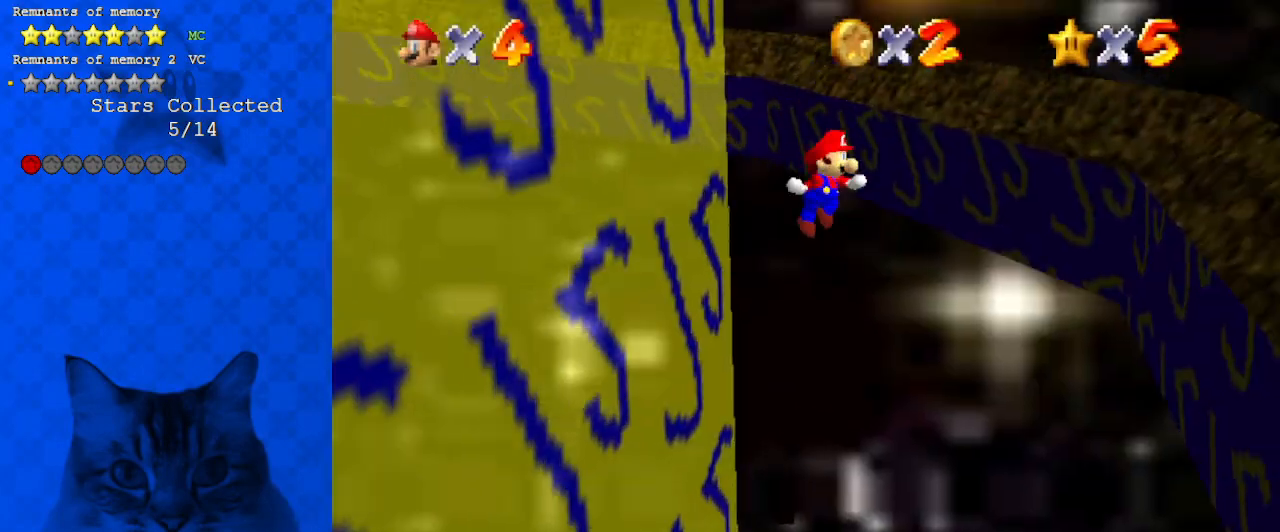
{"keys": ["shift", "up"], "events": [[67, "right", "up"], [300, "right", "down"], [333, "right", "up"]]}
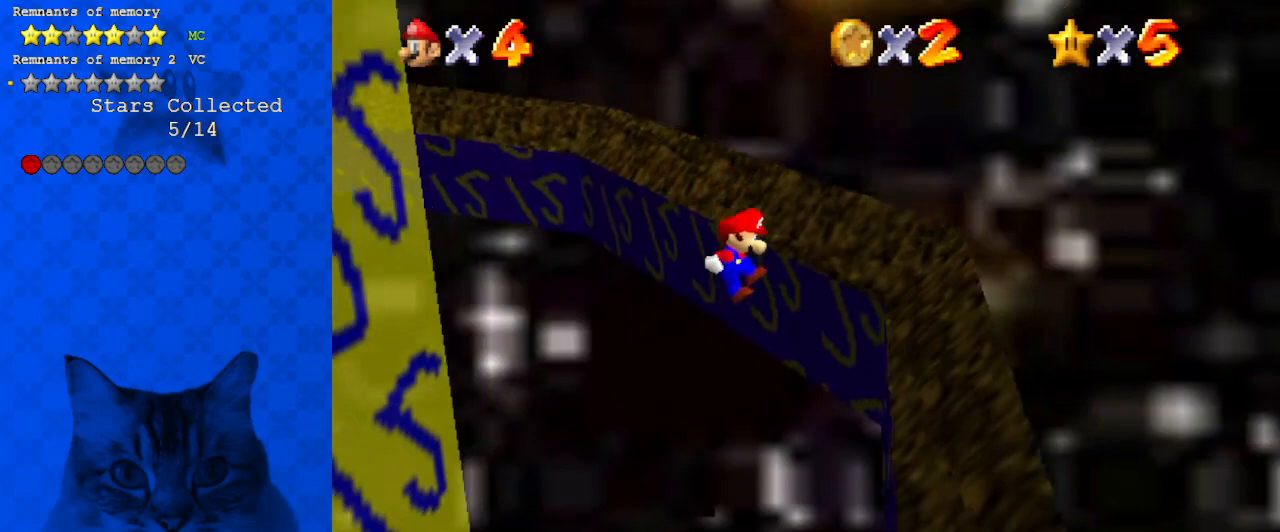
{"keys": ["left", "shift", "up"], "events": [[167, "right", "down"], [200, "shift", "up"], [267, "up", "up"], [433, "shift", "down"], [433, "up", "down"], [500, "left", "down"], [500, "right", "up"]]}
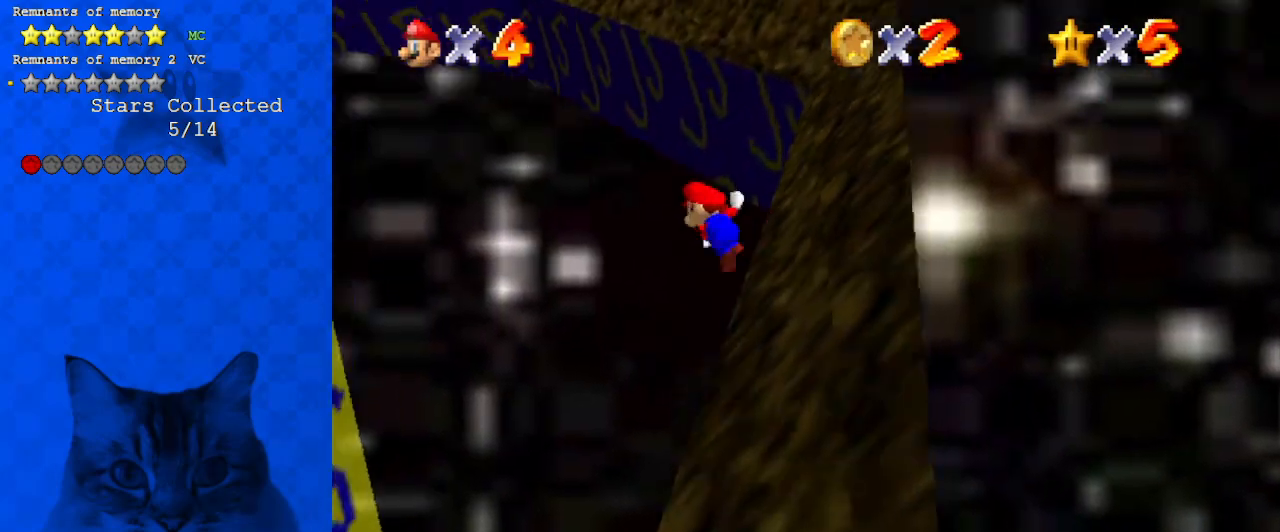
{"keys": ["shift", "up"], "events": [[133, "d", "down"], [167, "left", "up"], [267, "d", "up"], [367, "left", "down"], [500, "left", "up"]]}
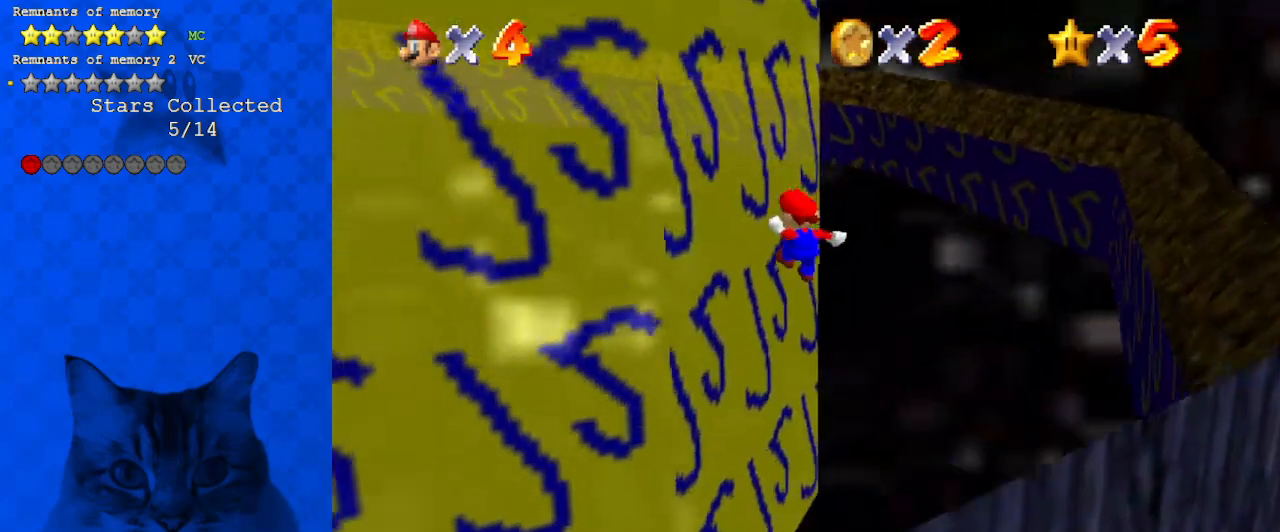
{"keys": ["right", "shift"], "events": [[133, "left", "down"], [300, "shift", "up"], [333, "right", "down"], [367, "left", "up"], [367, "up", "up"], [433, "shift", "down"]]}
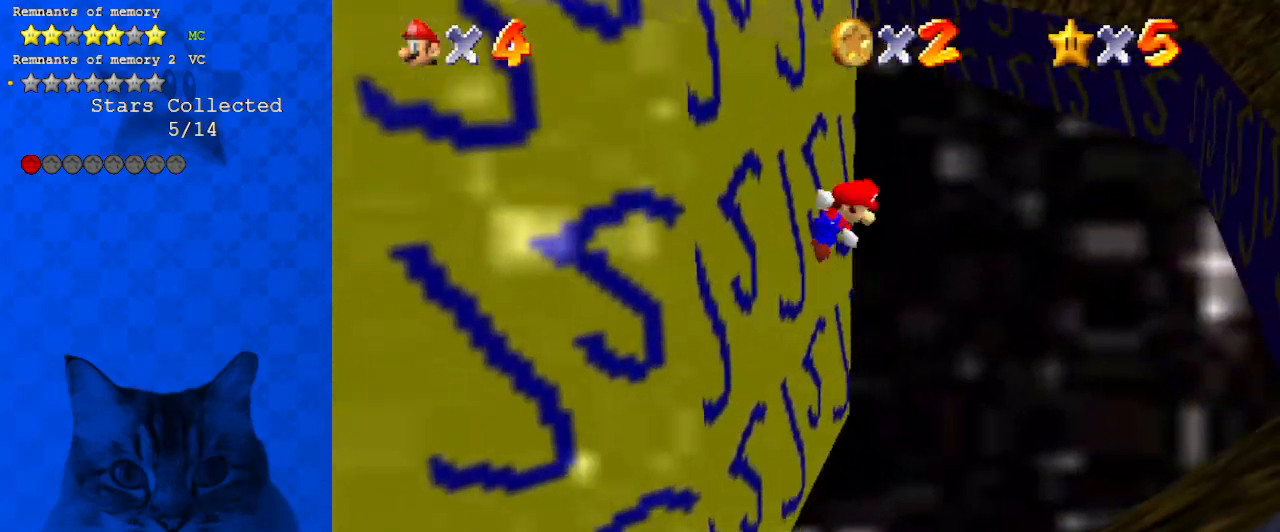
{"keys": ["left", "shift", "up"], "events": [[67, "up", "down"], [100, "a", "down"], [200, "right", "up"], [300, "a", "up"], [300, "left", "down"]]}
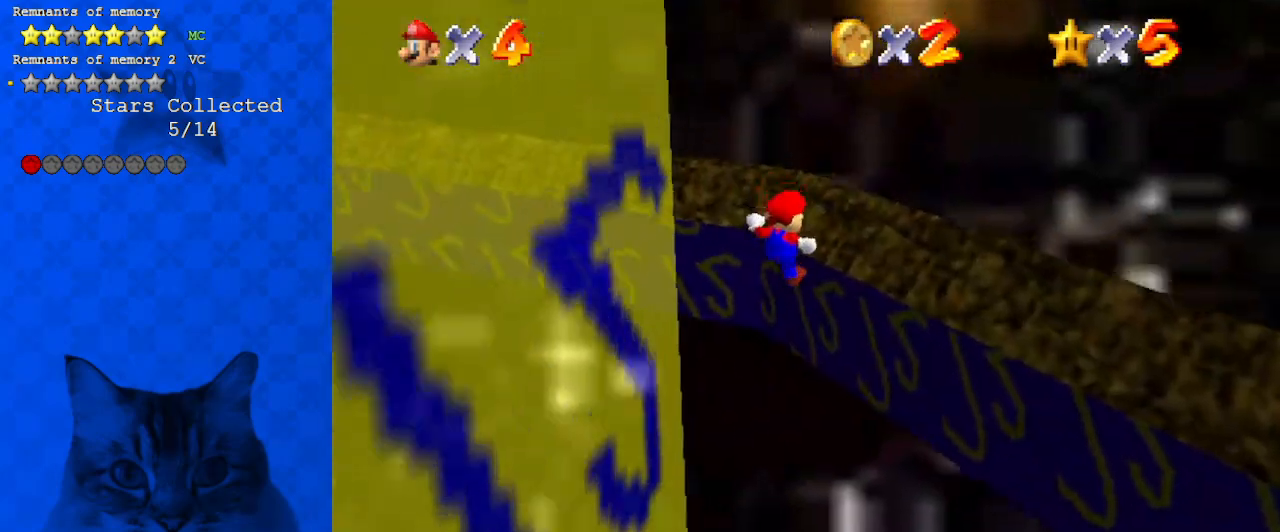
{"keys": ["down", "left", "shift"], "events": [[33, "d", "down"], [33, "left", "up"], [67, "right", "down"], [167, "d", "up"], [267, "up", "up"], [400, "down", "down"], [400, "shift", "up"], [467, "left", "down"], [500, "right", "up"], [500, "shift", "down"]]}
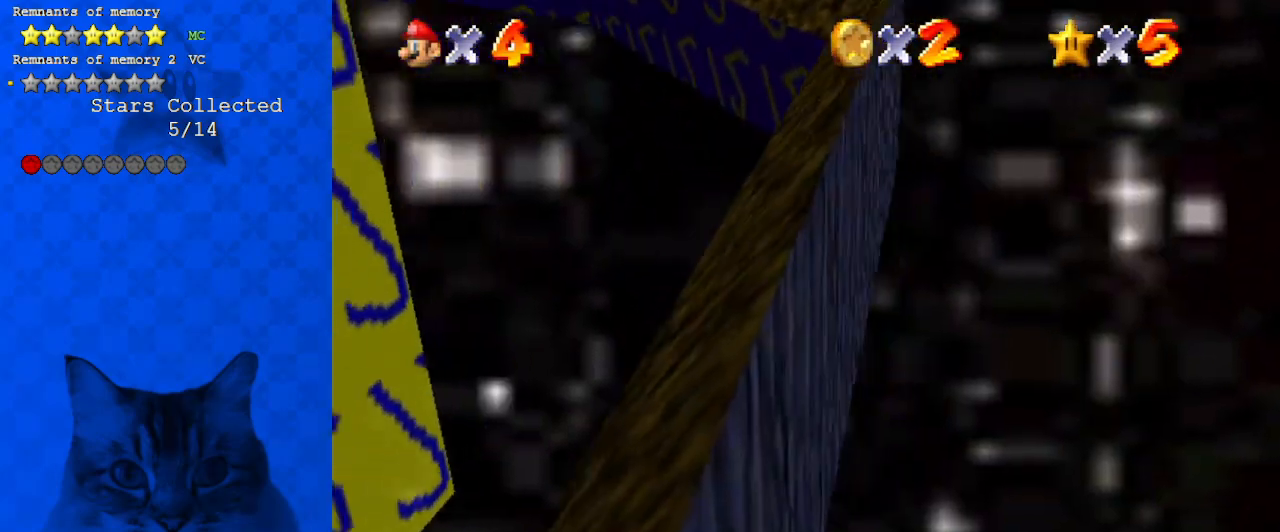
{"keys": ["down", "left", "shift"], "events": []}
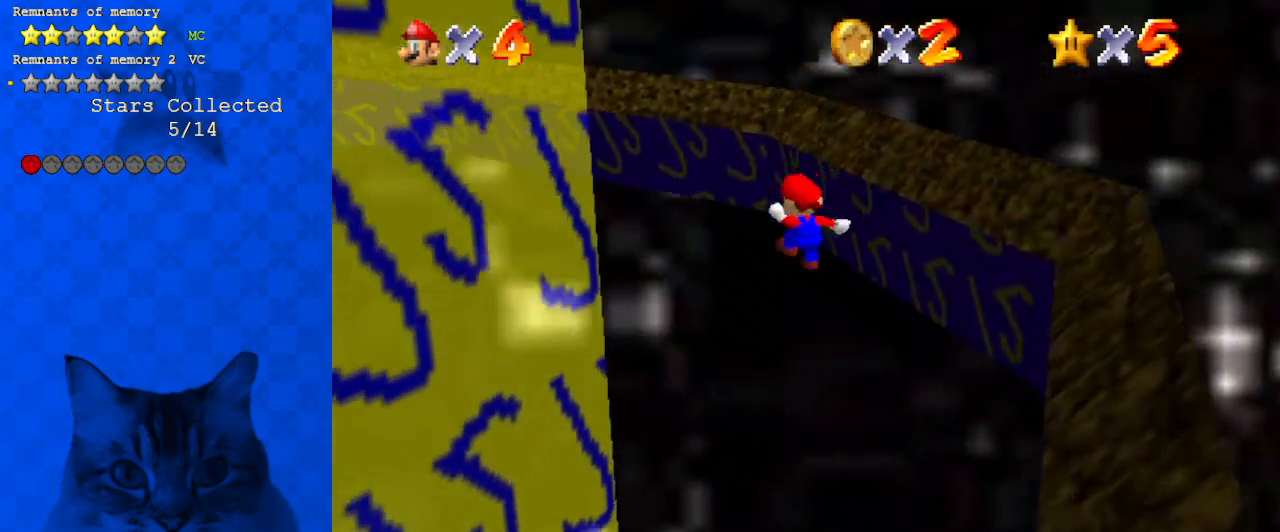
{"keys": ["left", "shift"], "events": [[67, "down", "up"]]}
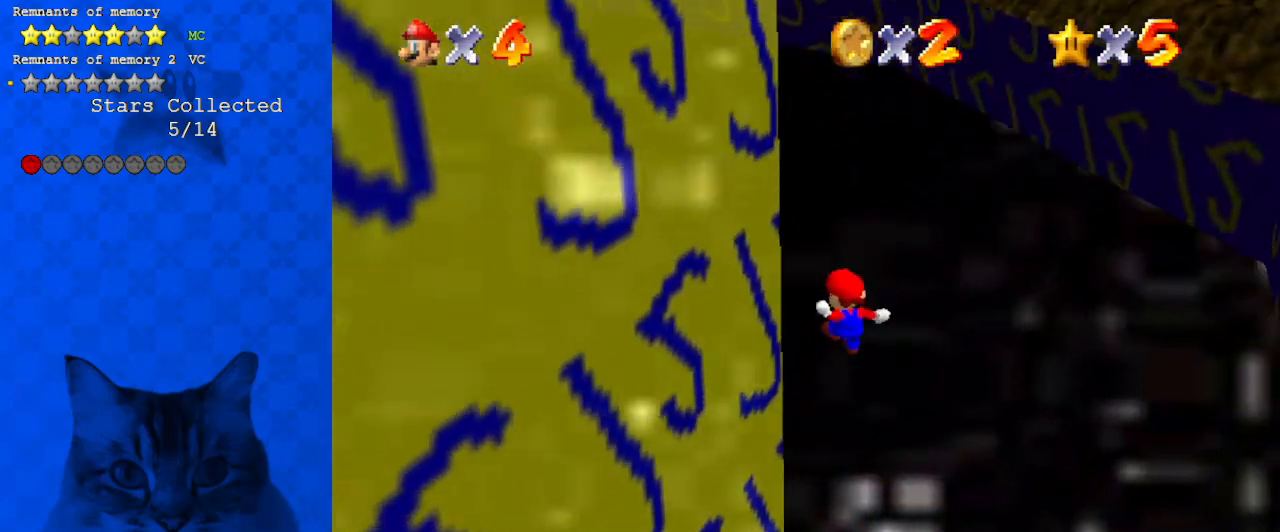
{"keys": ["right", "shift"], "events": [[33, "shift", "up"], [167, "right", "down"], [200, "left", "up"], [200, "shift", "down"]]}
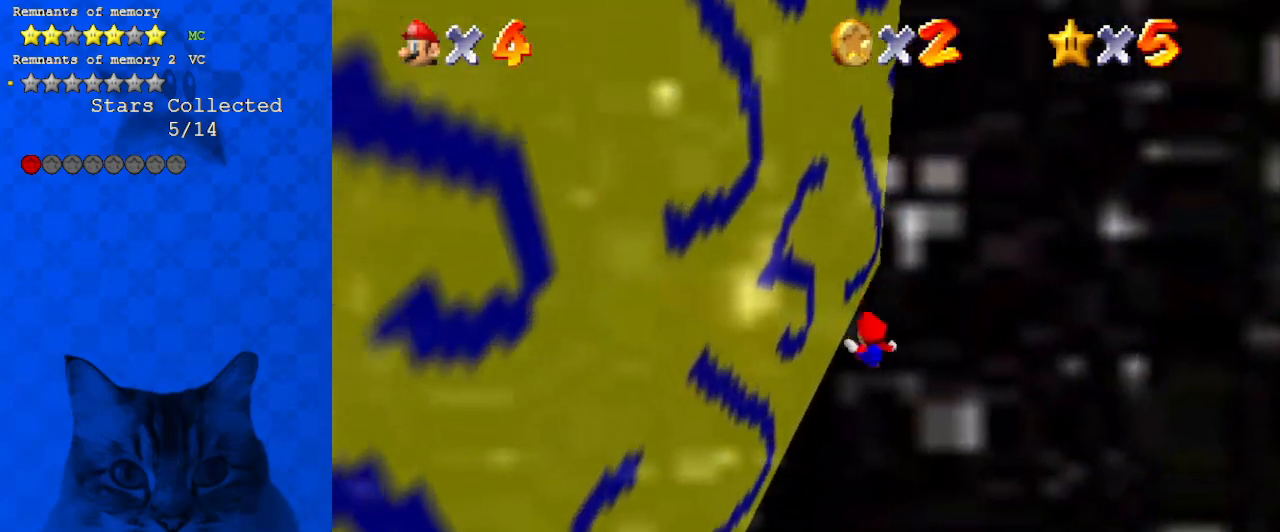
{"keys": ["up"], "events": [[133, "right", "up"], [133, "shift", "up"], [500, "up", "down"]]}
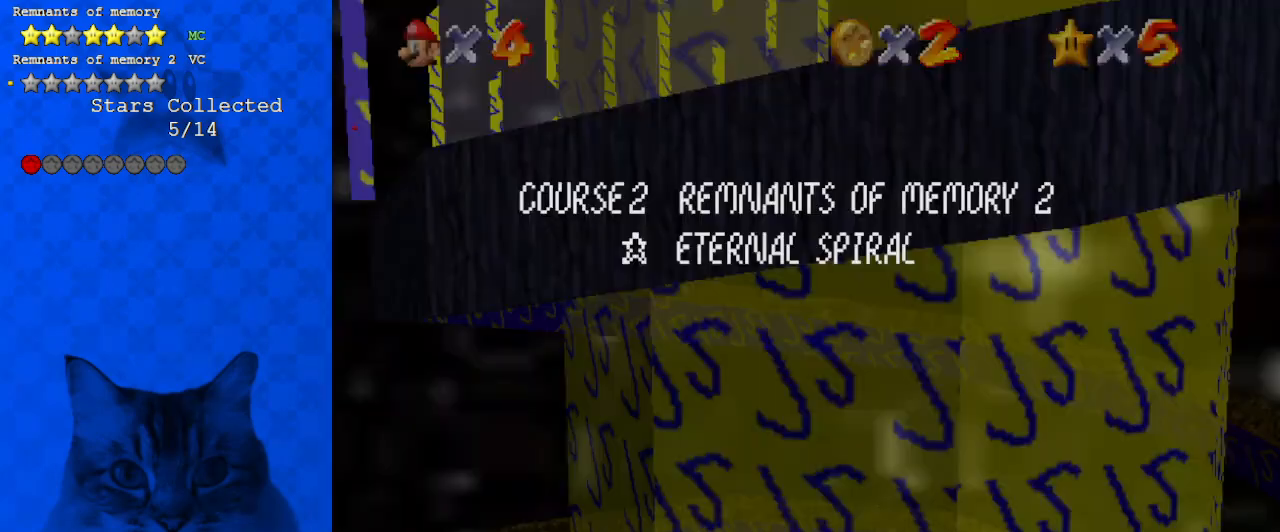
{"keys": ["shift", "up"], "events": [[200, "shift", "down"], [233, "left", "down"], [367, "left", "up"]]}
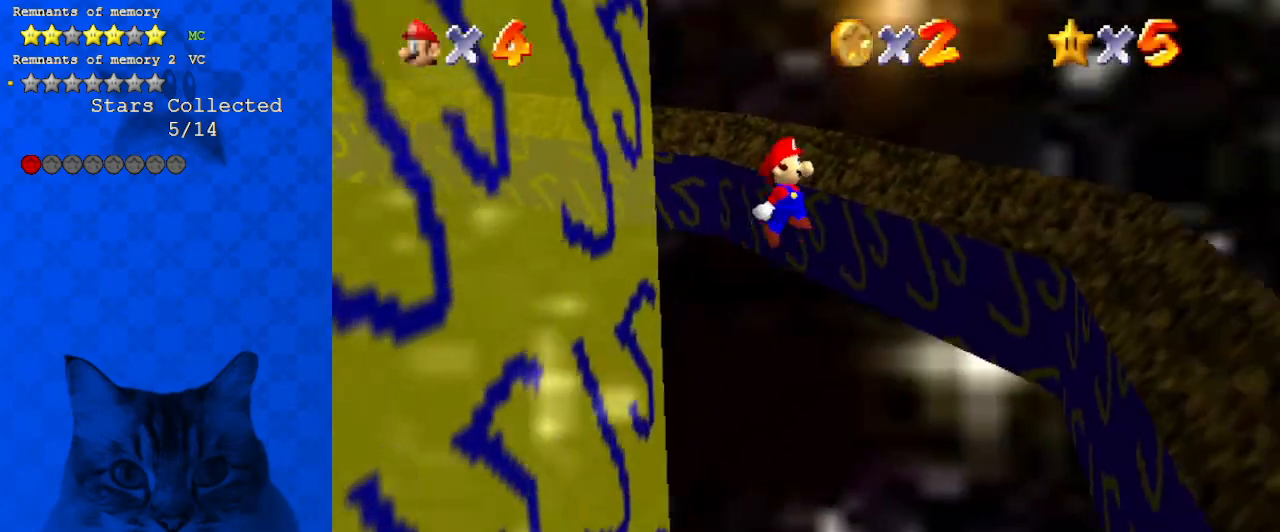
{"keys": ["right", "shift"], "events": [[100, "right", "down"], [400, "up", "up"]]}
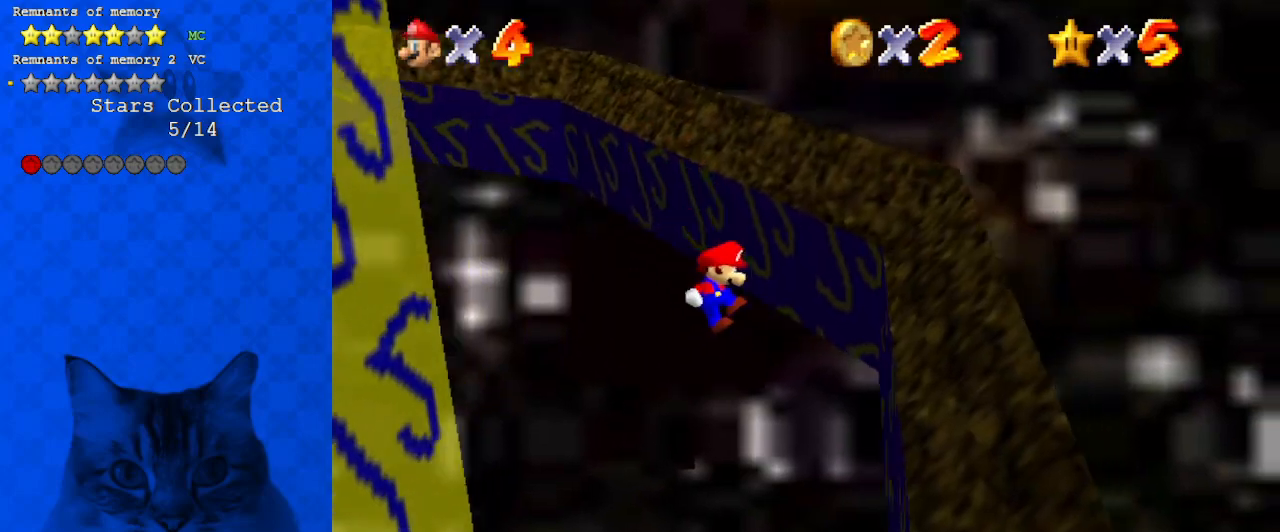
{"keys": ["left", "shift", "up"], "events": [[67, "down", "down"], [67, "shift", "up"], [267, "down", "up"], [367, "left", "down"], [367, "right", "up"], [367, "shift", "down"], [433, "up", "down"]]}
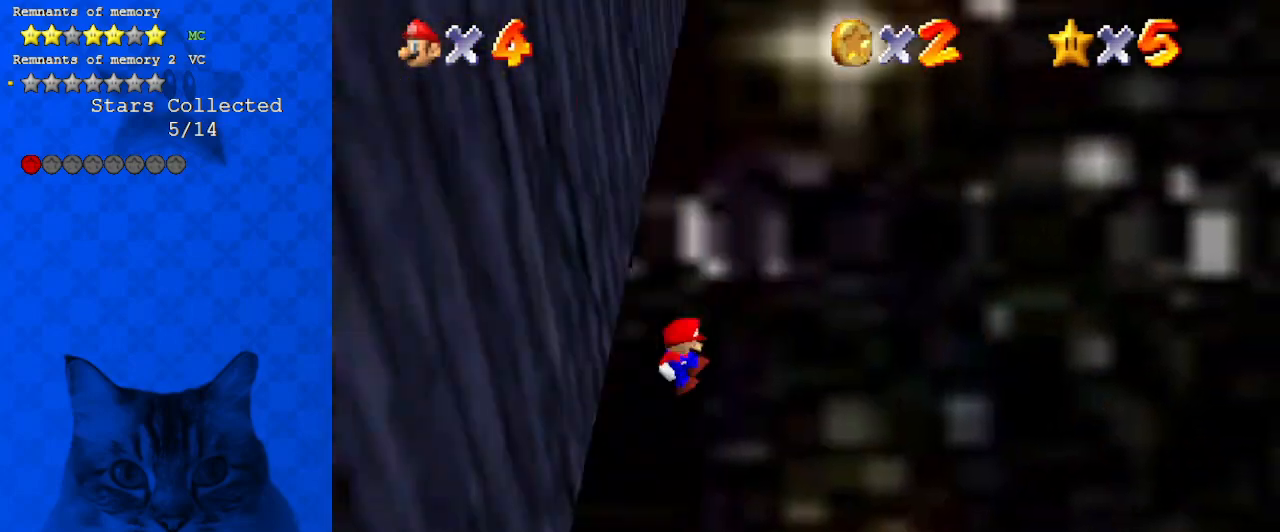
{"keys": ["right"], "events": [[100, "left", "up"], [133, "shift", "up"], [167, "up", "up"], [333, "right", "down"], [333, "up", "down"], [400, "up", "up"]]}
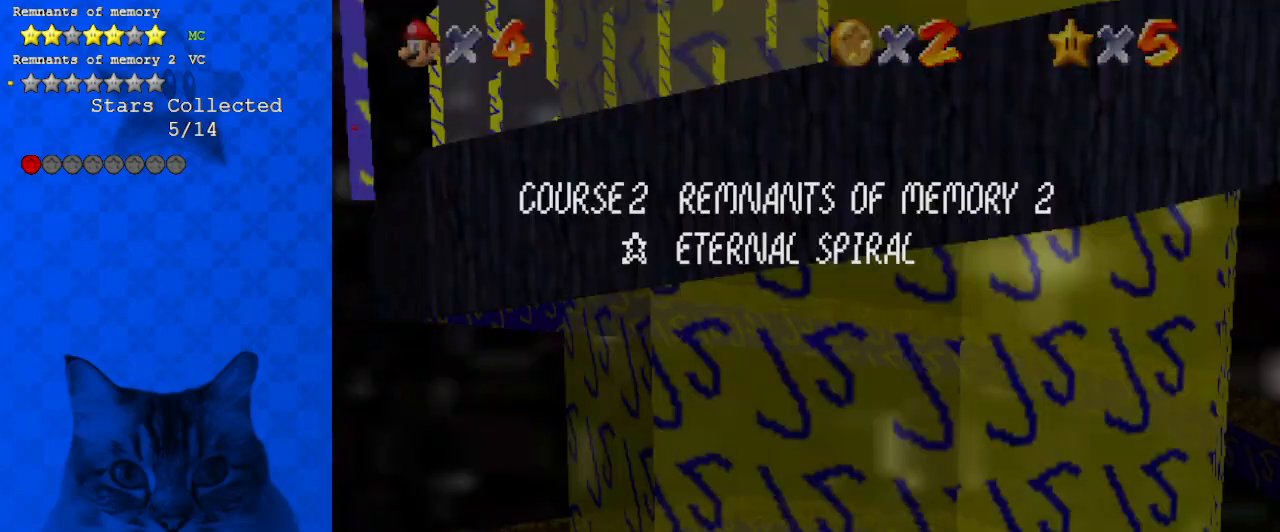
{"keys": ["right", "up"], "events": [[133, "shift", "down"], [333, "shift", "up"], [467, "up", "down"]]}
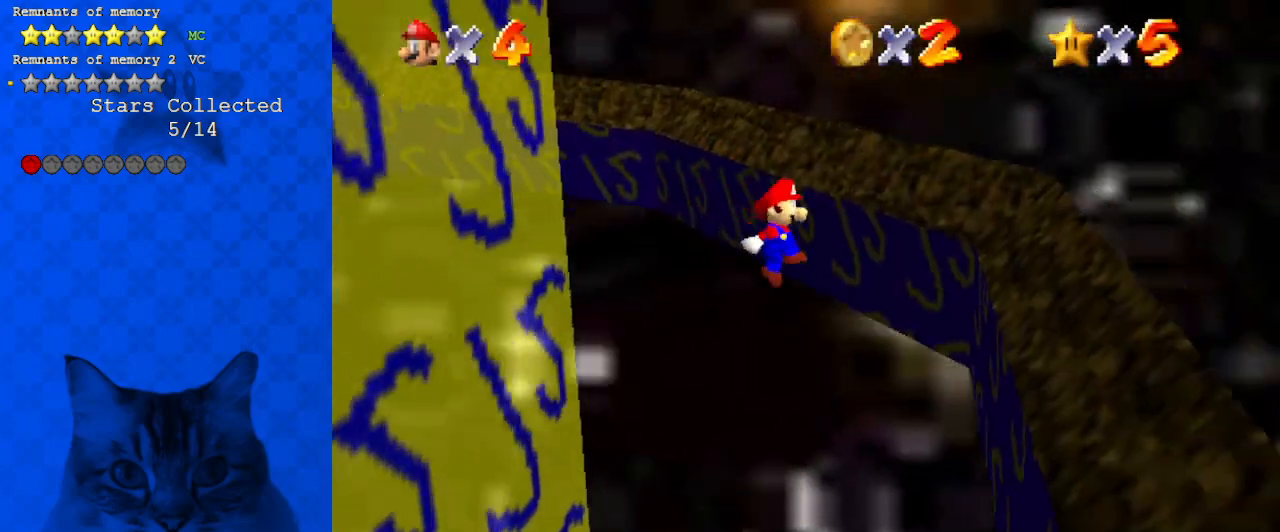
{"keys": ["shift", "up"], "events": [[200, "right", "up"], [267, "right", "down"], [333, "right", "up"], [433, "shift", "down"]]}
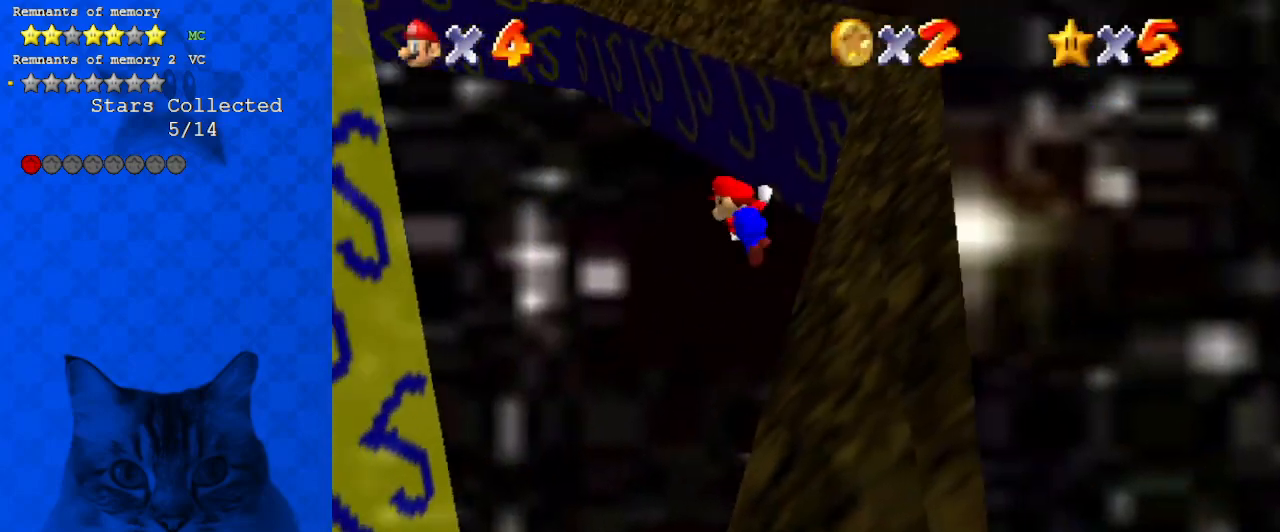
{"keys": ["right", "up"], "events": [[67, "left", "down"], [267, "left", "up"], [267, "shift", "up"], [300, "d", "down"], [400, "right", "down"], [433, "d", "up"]]}
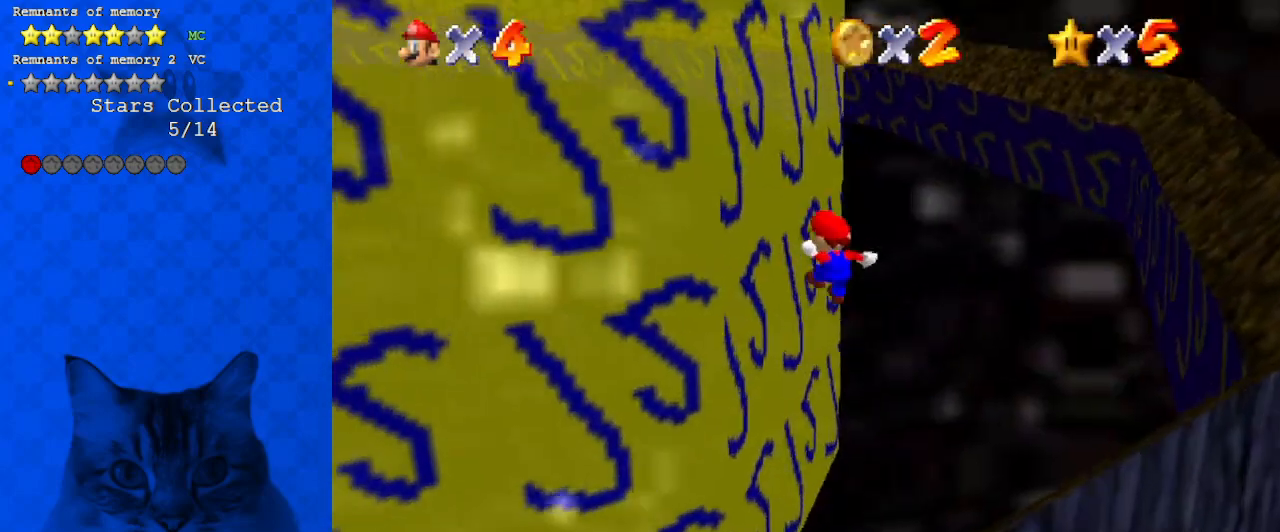
{"keys": ["right", "shift"], "events": [[67, "right", "up"], [167, "left", "down"], [367, "right", "down"], [367, "shift", "down"], [367, "up", "up"], [400, "left", "up"]]}